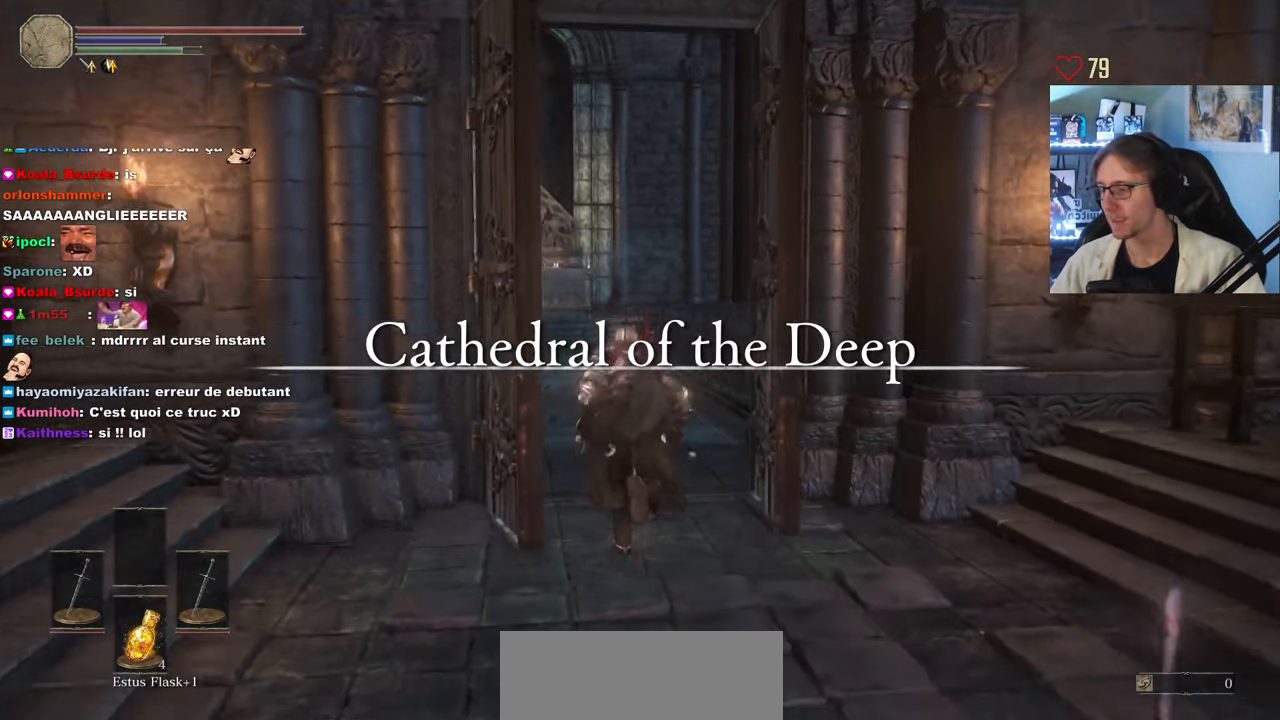
Gameplay with keyboard and mouse; each line is a JSON object with the keys and mouse buttons held at the frame after it. "events" lists presses ("down") and releases ("up") of "0", "1", "2", "3", "4", "a", "alt", "ctrl", "d", "down", "e", "f", "g", "left", "q", "r", "return", "right", "s", "shift", "space", "tab", "up", "z", "mouse_left", "mouse_wheel", "mouse_right", "mouse_mb4" and "mouse_mb5" between this image and that frame as [ms after this image, input, new state], when the widget could be followed in between. "mouse_left", "mouse_wheel", "mouse_right", "mouse_mb4", "mouse_mb5" = the "left", "wheel", "right", "mb4", "mb5" buttons of the "mouse" list. No other keys are recorded. "wheel" means that the mouse wheel is clicked or scrolled. Not read: mouse_move.
{"keys": ["space", "z"], "mouse": [], "events": []}
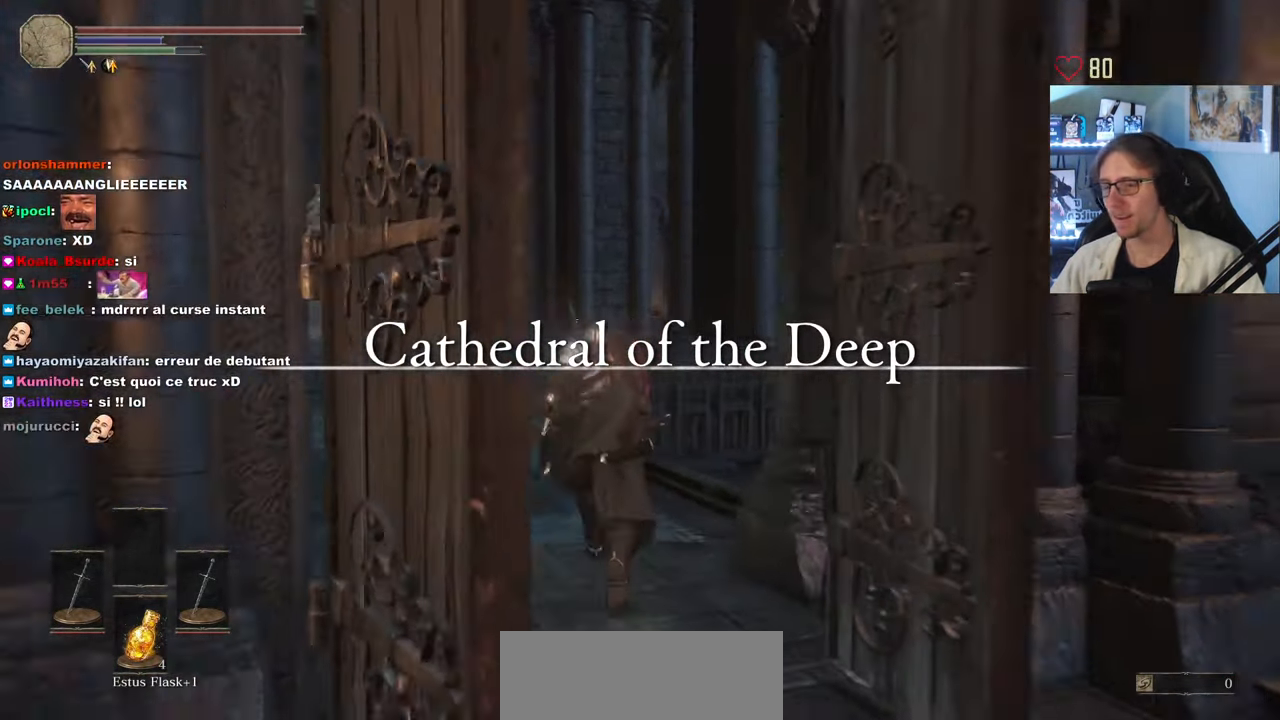
{"keys": ["space", "z"], "mouse": [], "events": []}
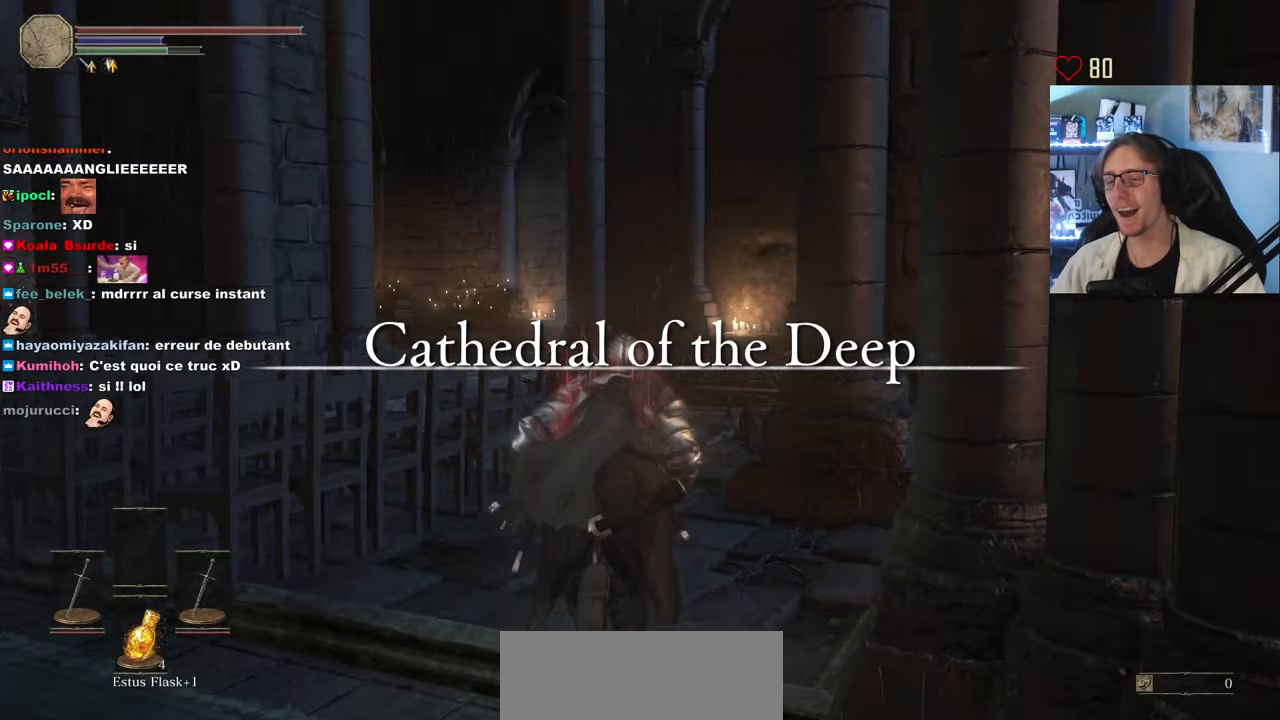
{"keys": ["space", "z"], "mouse": [], "events": []}
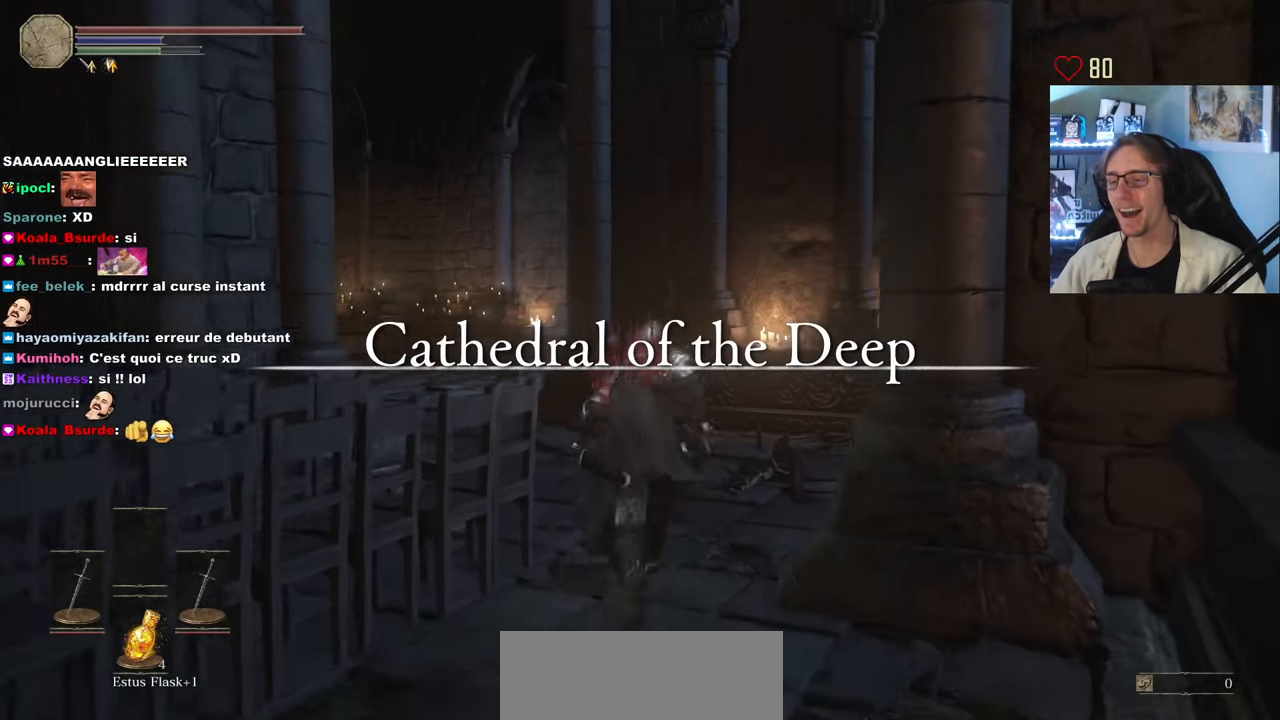
{"keys": ["space", "z"], "mouse": [], "events": []}
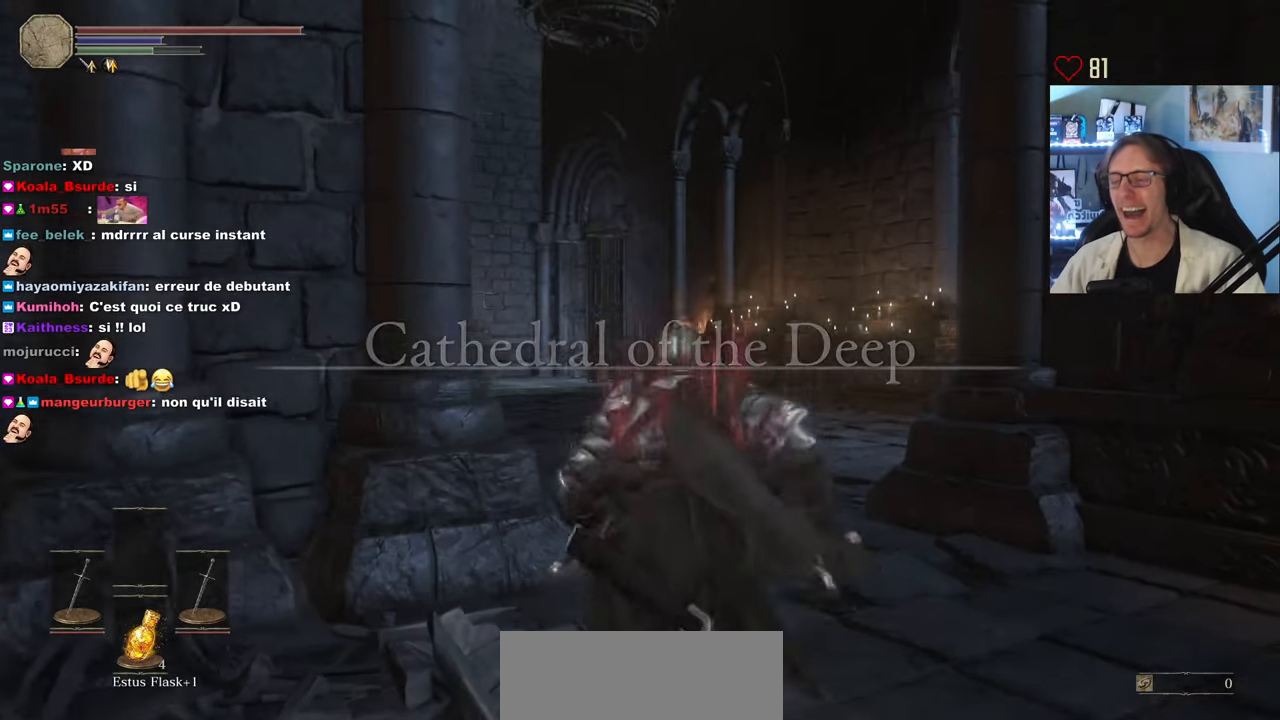
{"keys": ["space", "z"], "mouse": [], "events": []}
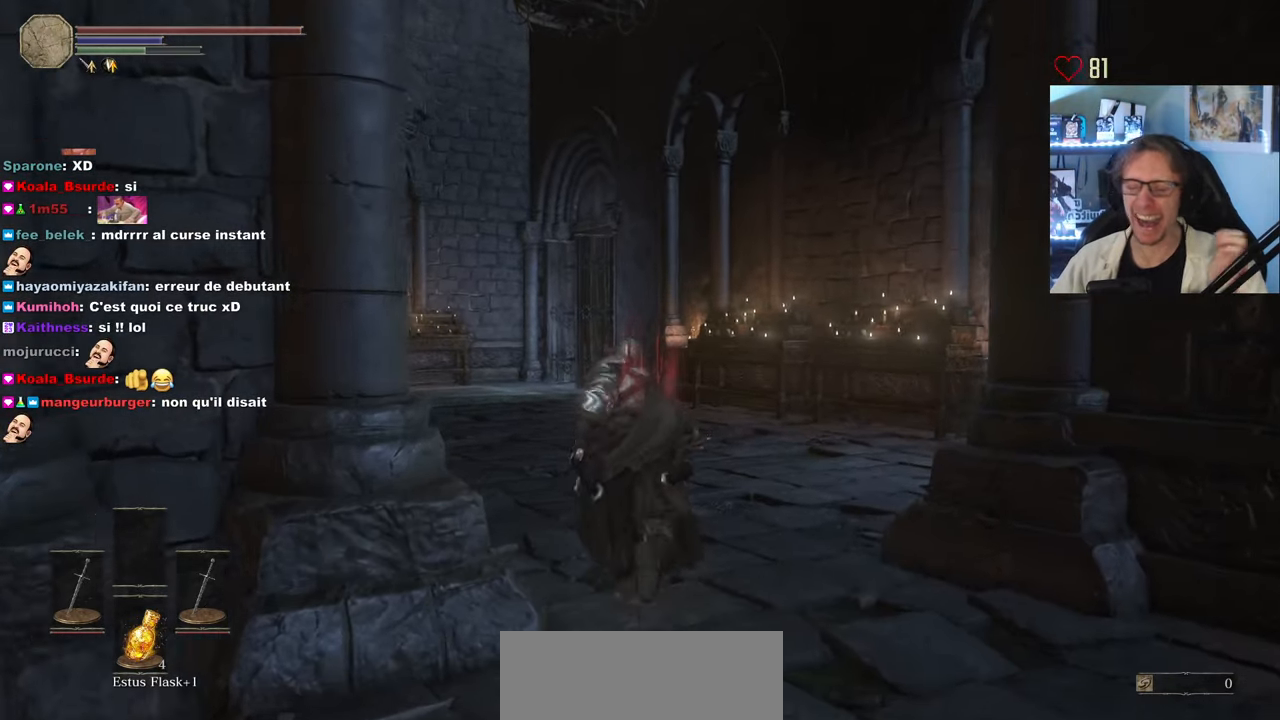
{"keys": ["space", "z"], "mouse": [], "events": []}
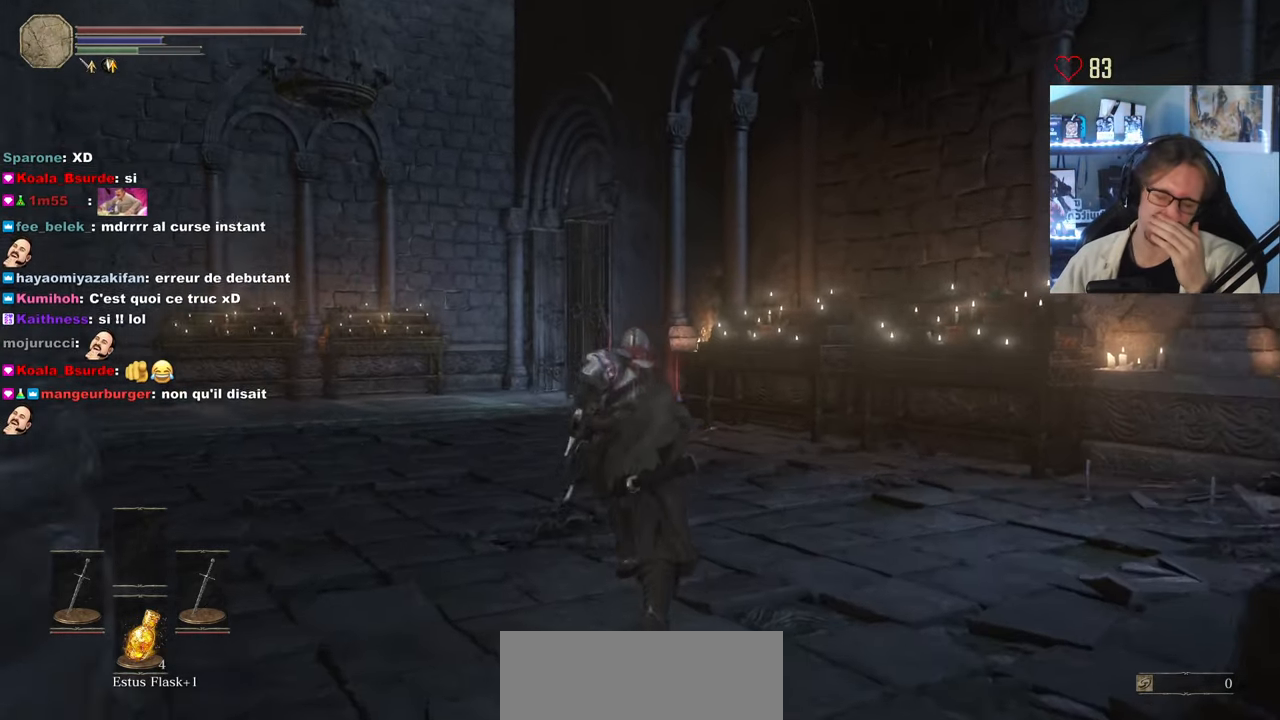
{"keys": ["space", "z"], "mouse": [], "events": [[300, "q", "down"], [483, "q", "up"]]}
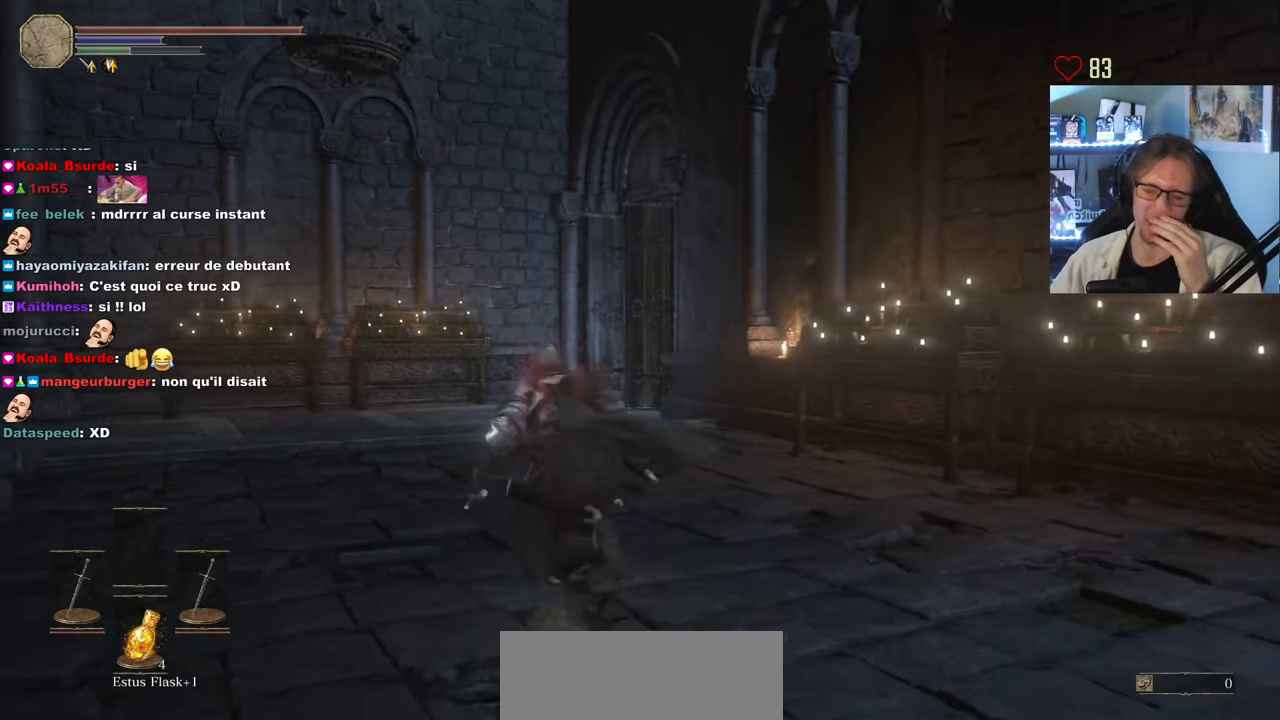
{"keys": ["space", "z"], "mouse": [], "events": [[267, "q", "down"], [450, "q", "up"]]}
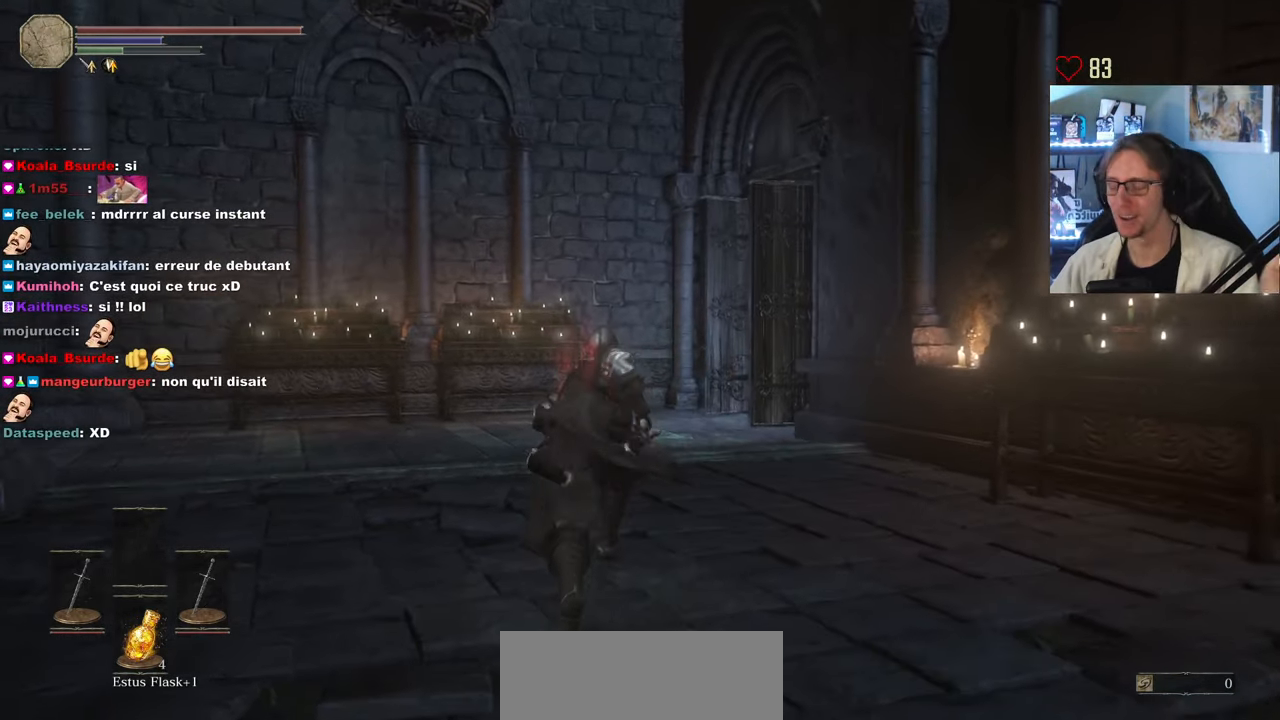
{"keys": ["space", "z"], "mouse": [], "events": []}
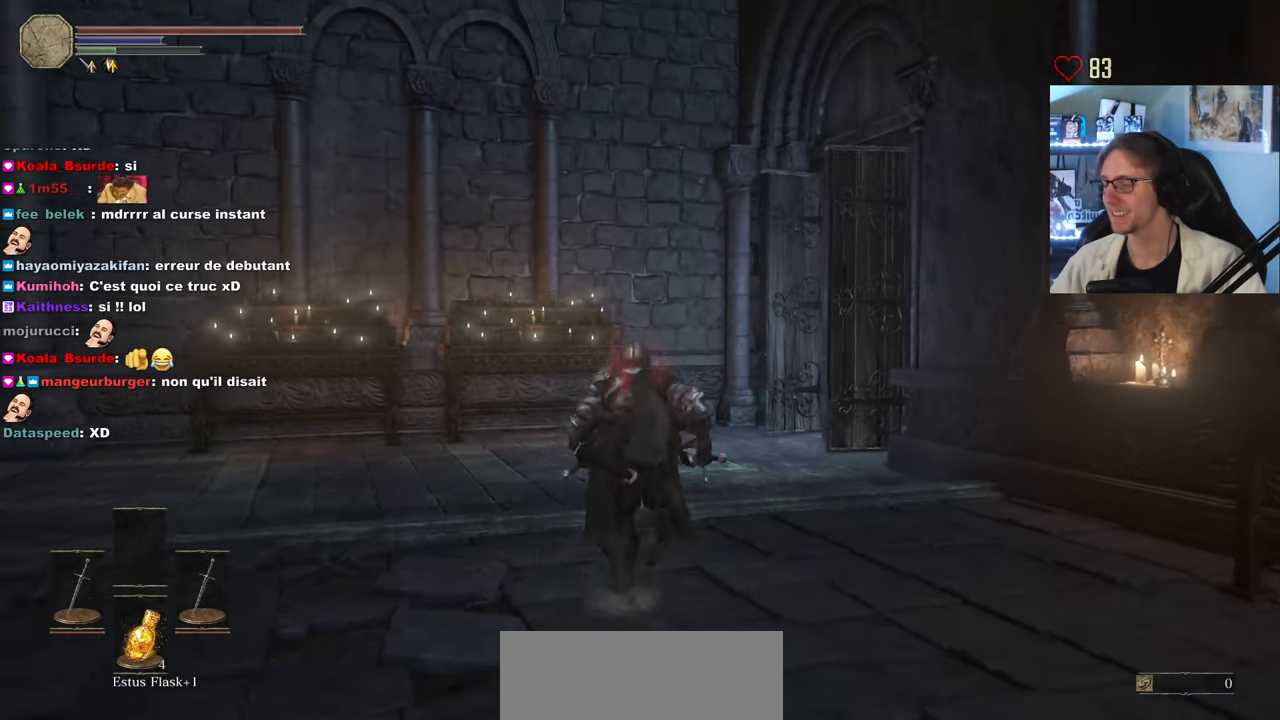
{"keys": ["space", "z"], "mouse": [], "events": []}
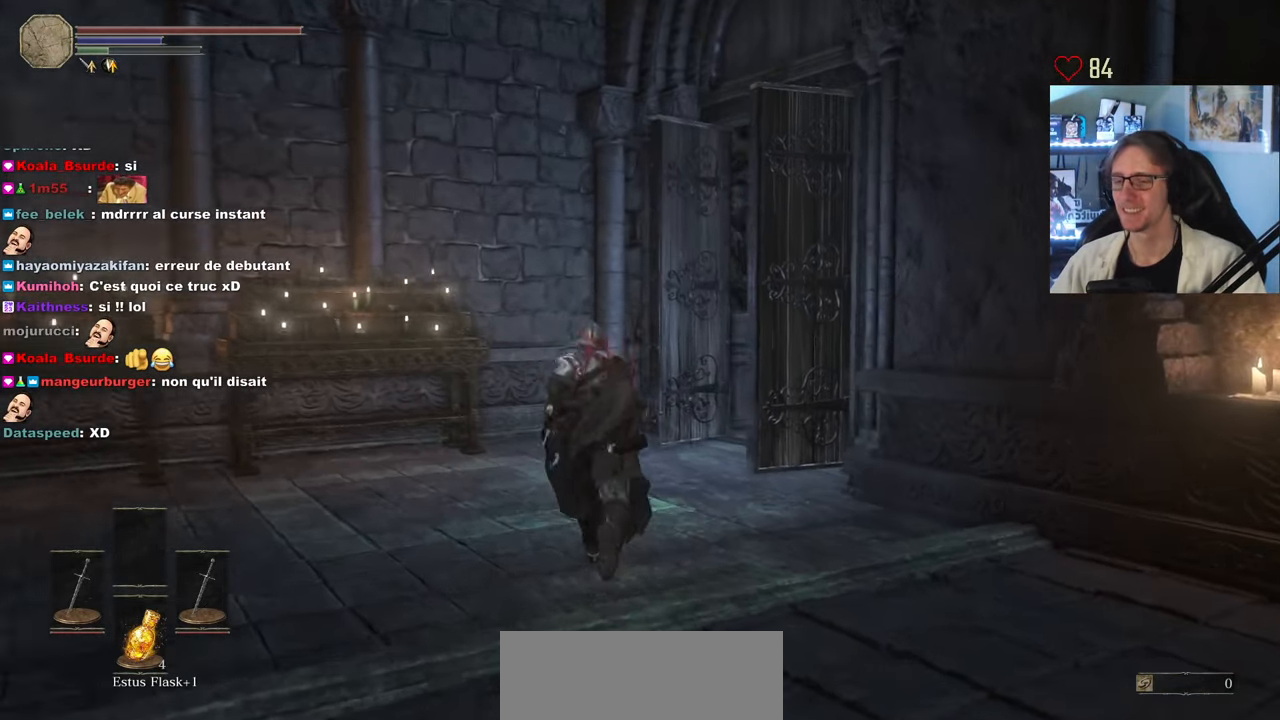
{"keys": ["space", "z"], "mouse": [], "events": []}
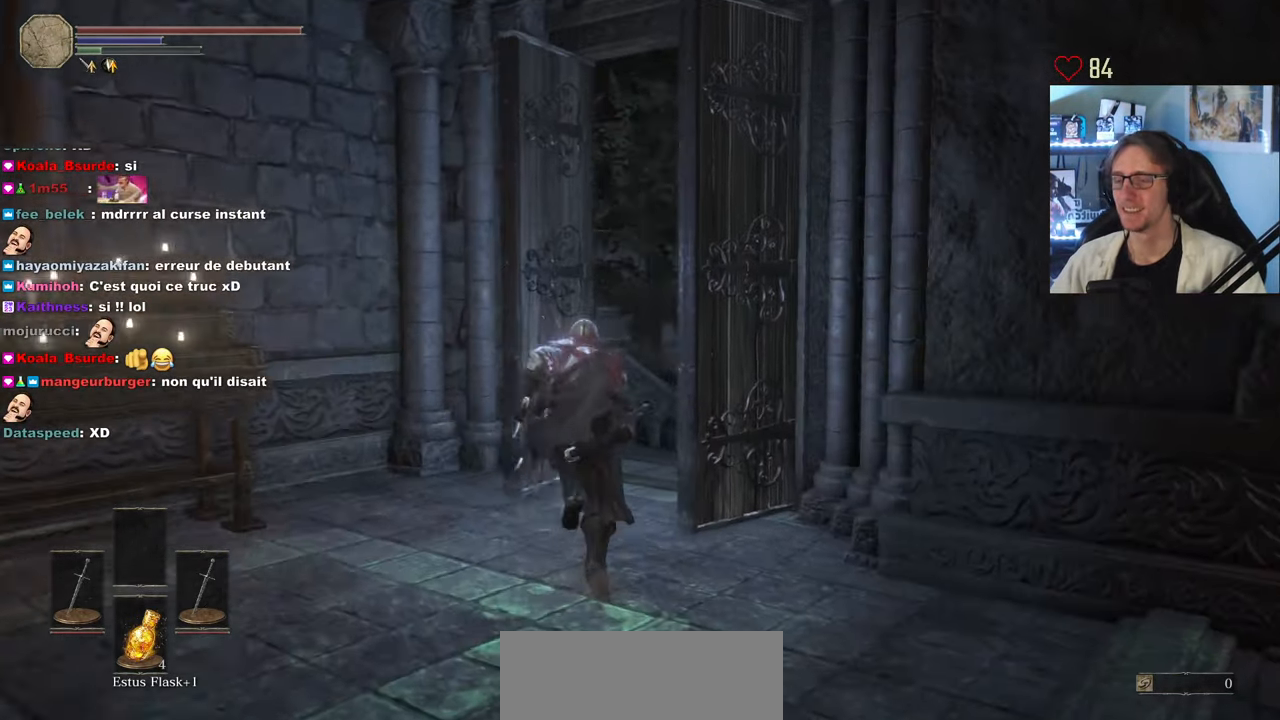
{"keys": ["z"], "mouse": [], "events": [[233, "space", "up"]]}
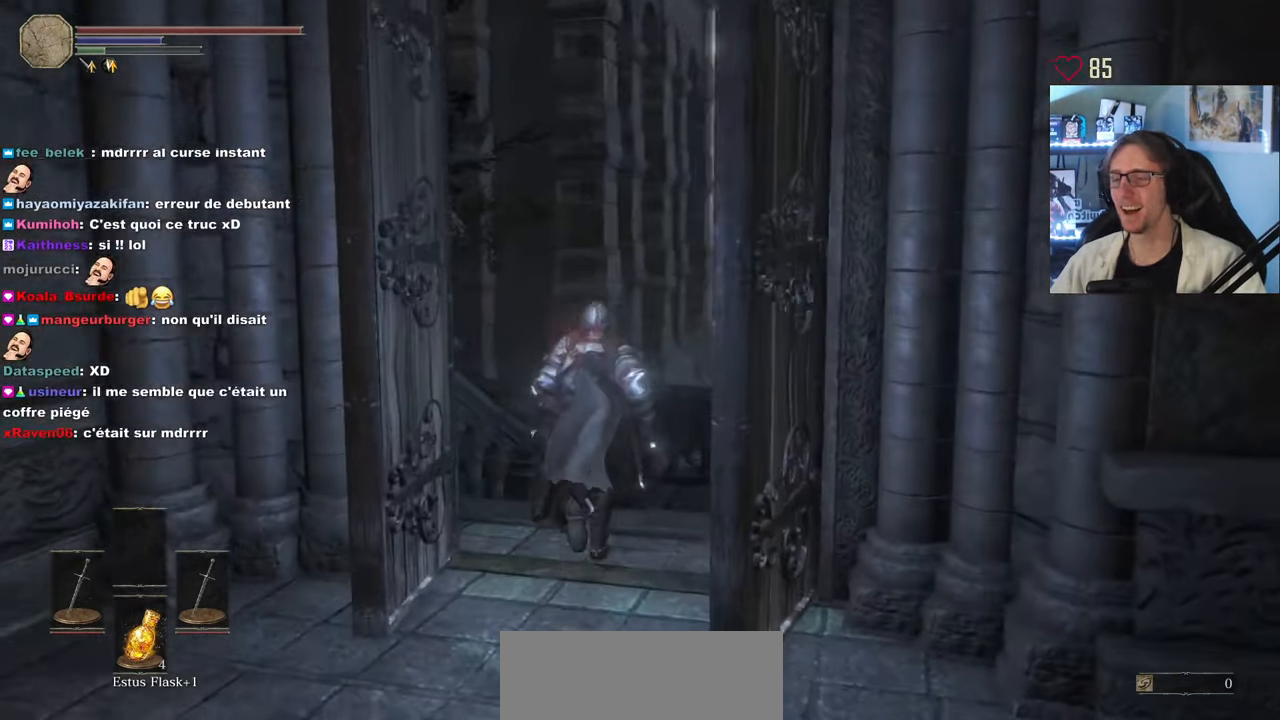
{"keys": ["z"], "mouse": [], "events": [[117, "mouse_mb5", "down"], [150, "mouse_mb5", "up"]]}
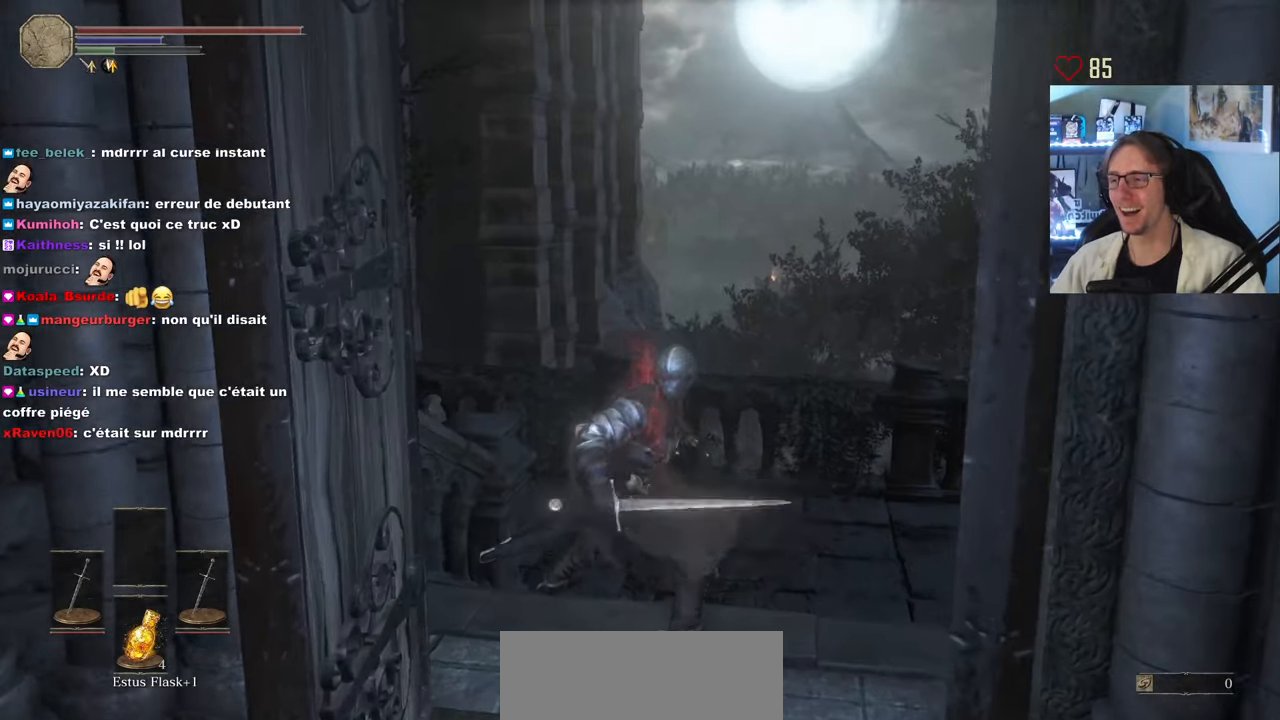
{"keys": ["z"], "mouse": [], "events": []}
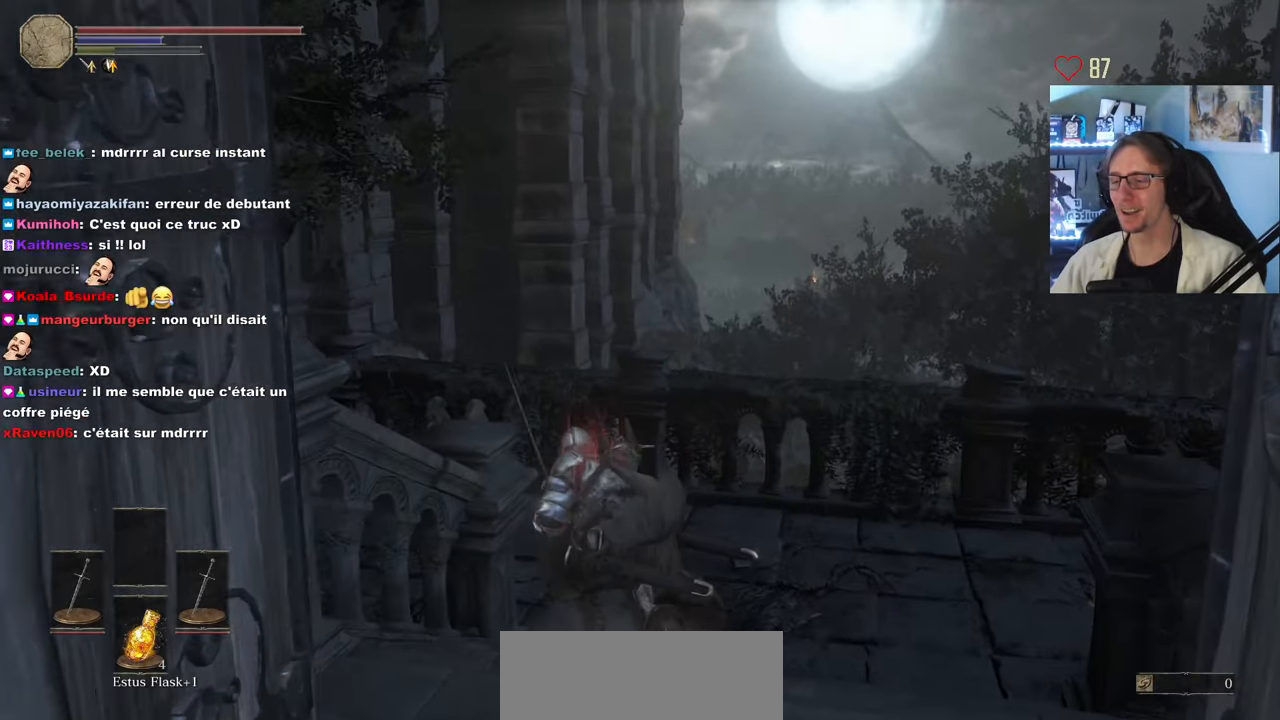
{"keys": ["z"], "mouse": [], "events": []}
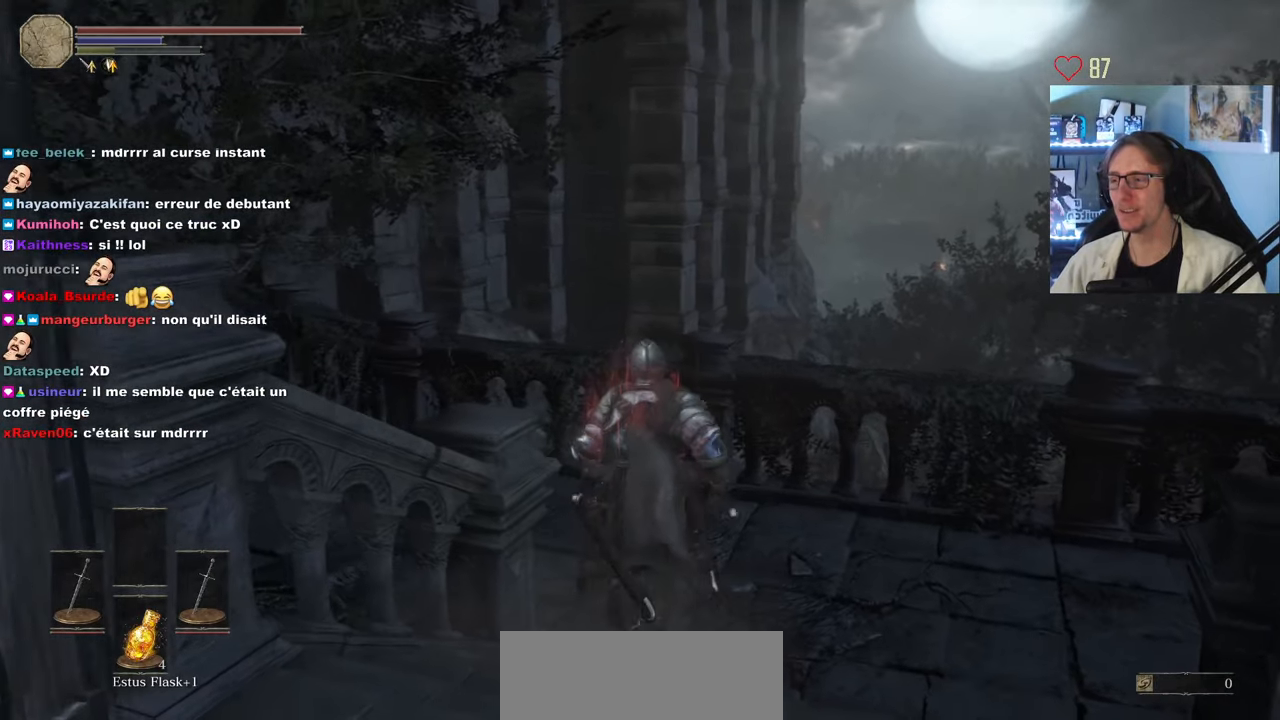
{"keys": ["z"], "mouse": [], "events": []}
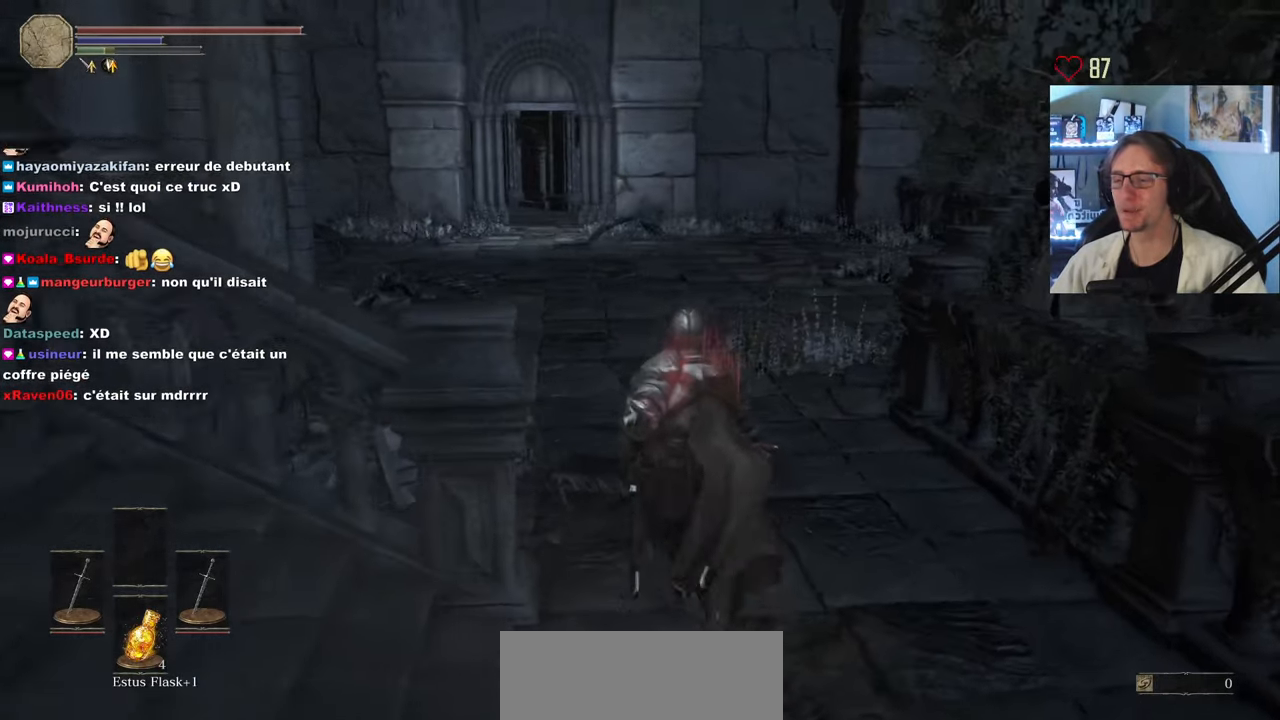
{"keys": ["z"], "mouse": [], "events": []}
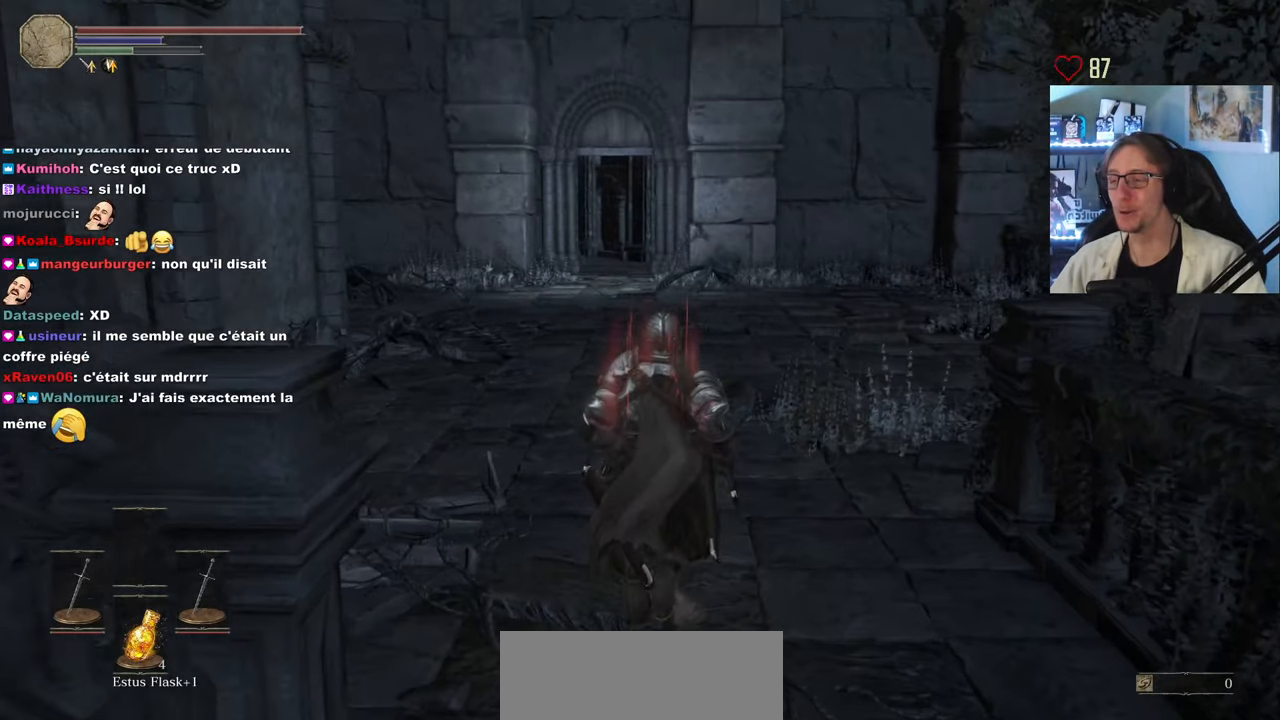
{"keys": ["z"], "mouse": [], "events": []}
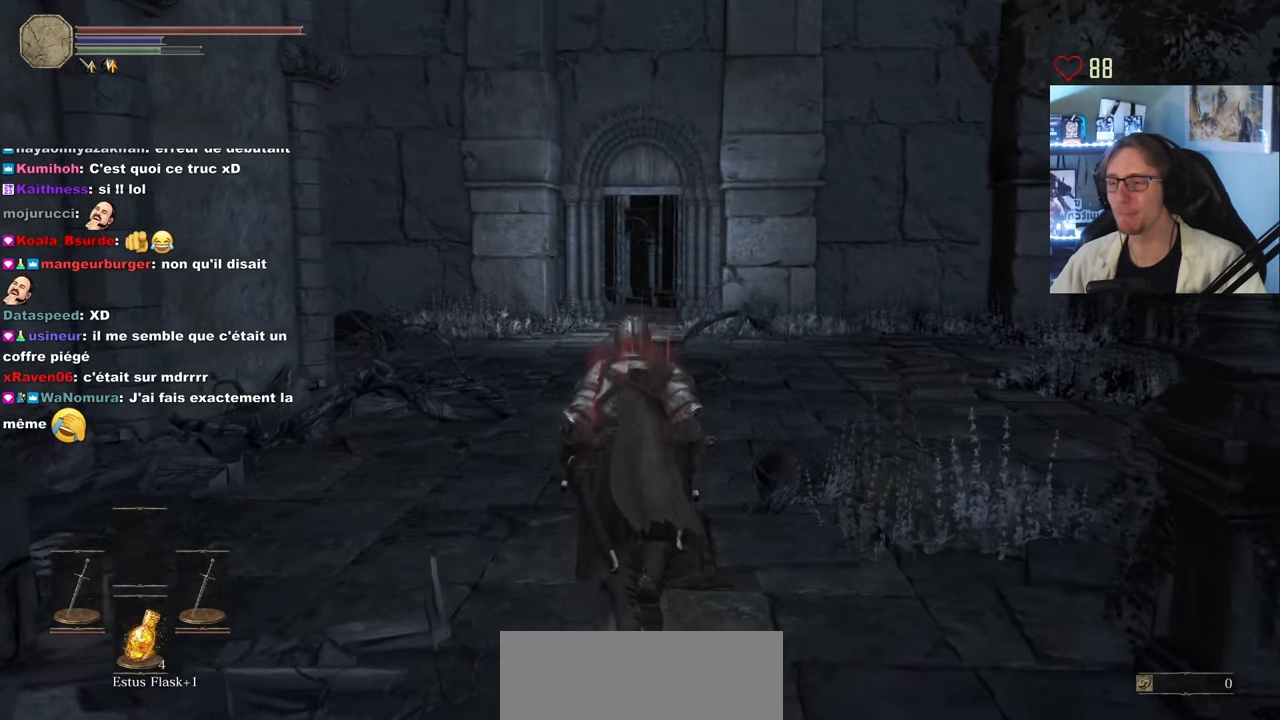
{"keys": ["space", "z"], "mouse": [], "events": [[117, "space", "down"]]}
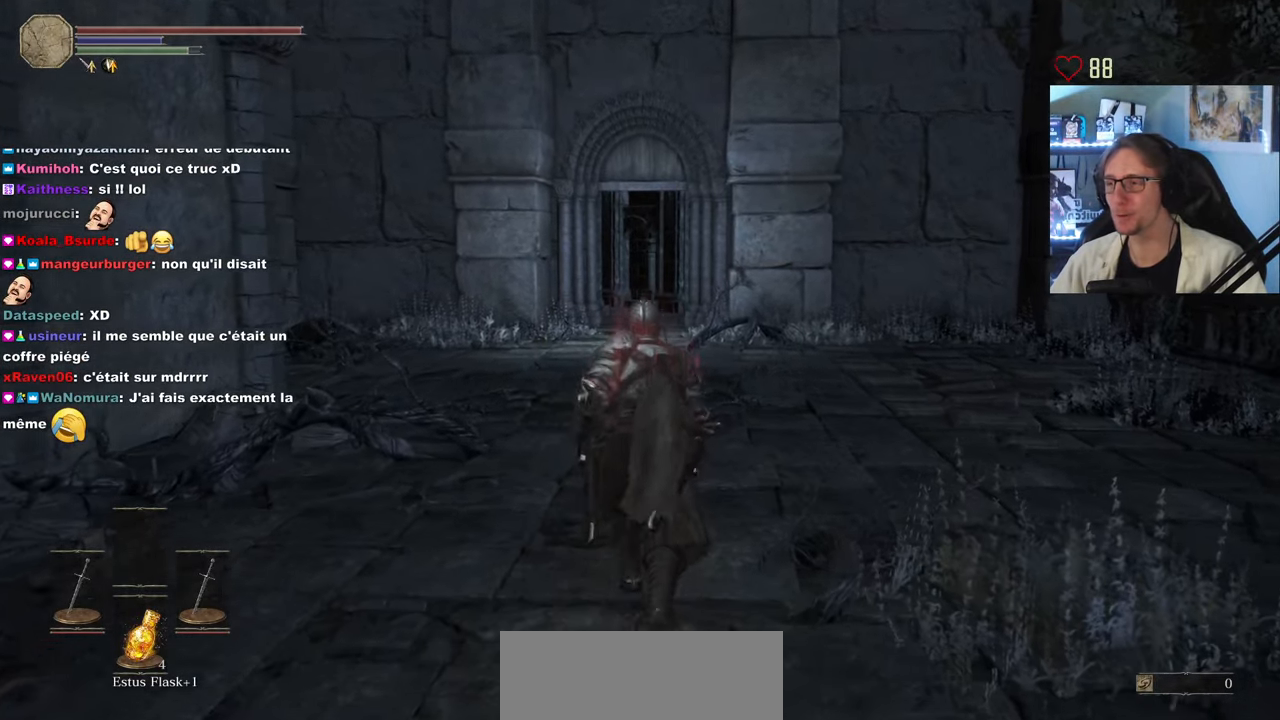
{"keys": ["space", "z"], "mouse": [], "events": []}
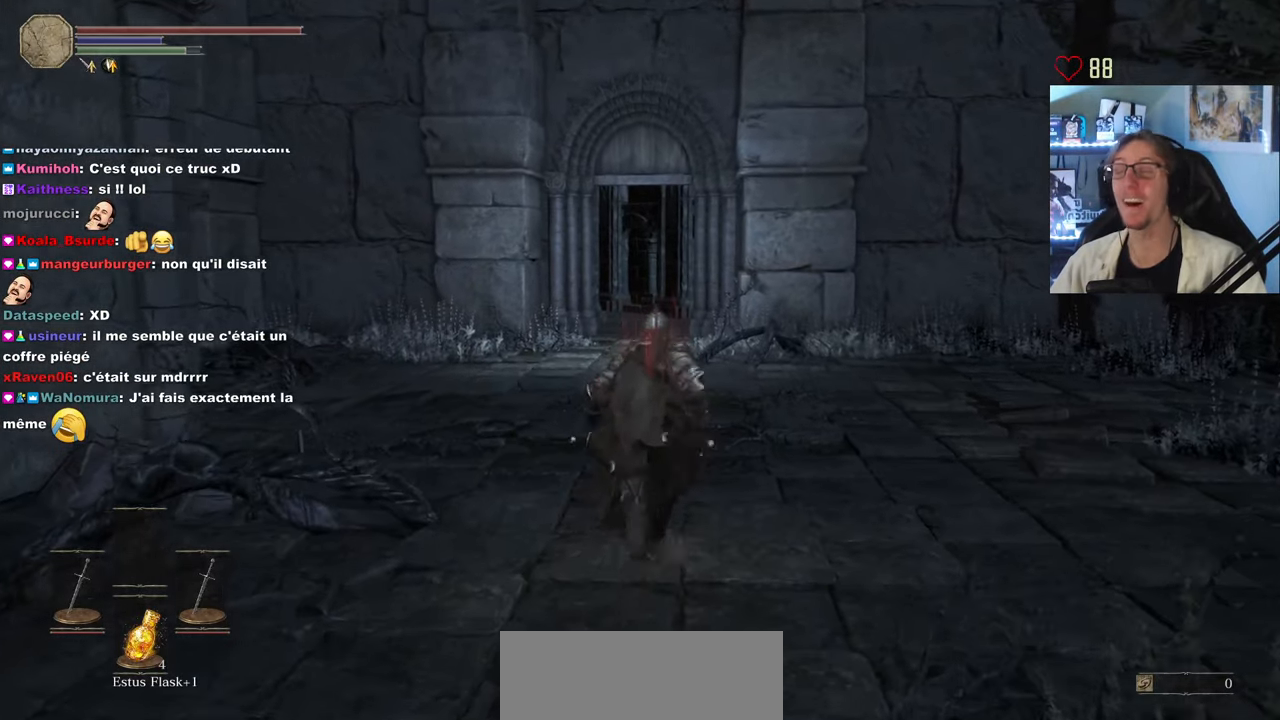
{"keys": ["space", "z"], "mouse": [], "events": []}
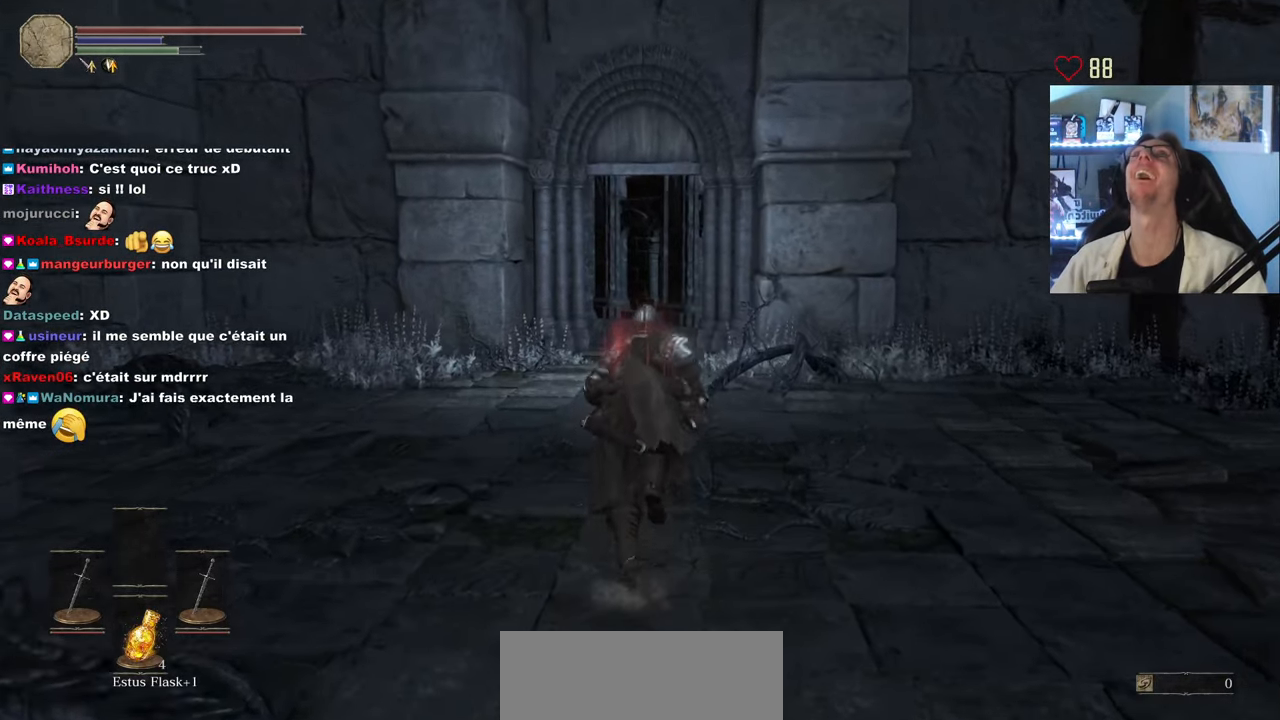
{"keys": ["space", "z"], "mouse": [], "events": []}
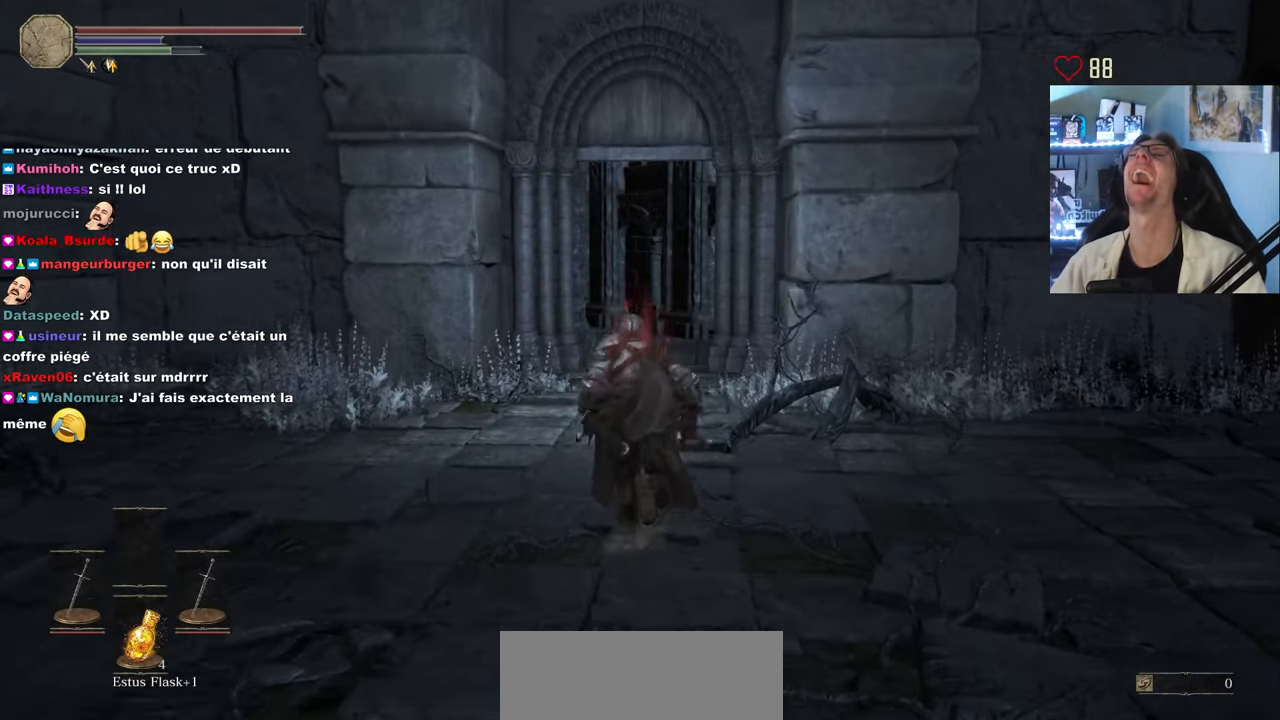
{"keys": ["space", "z"], "mouse": [], "events": []}
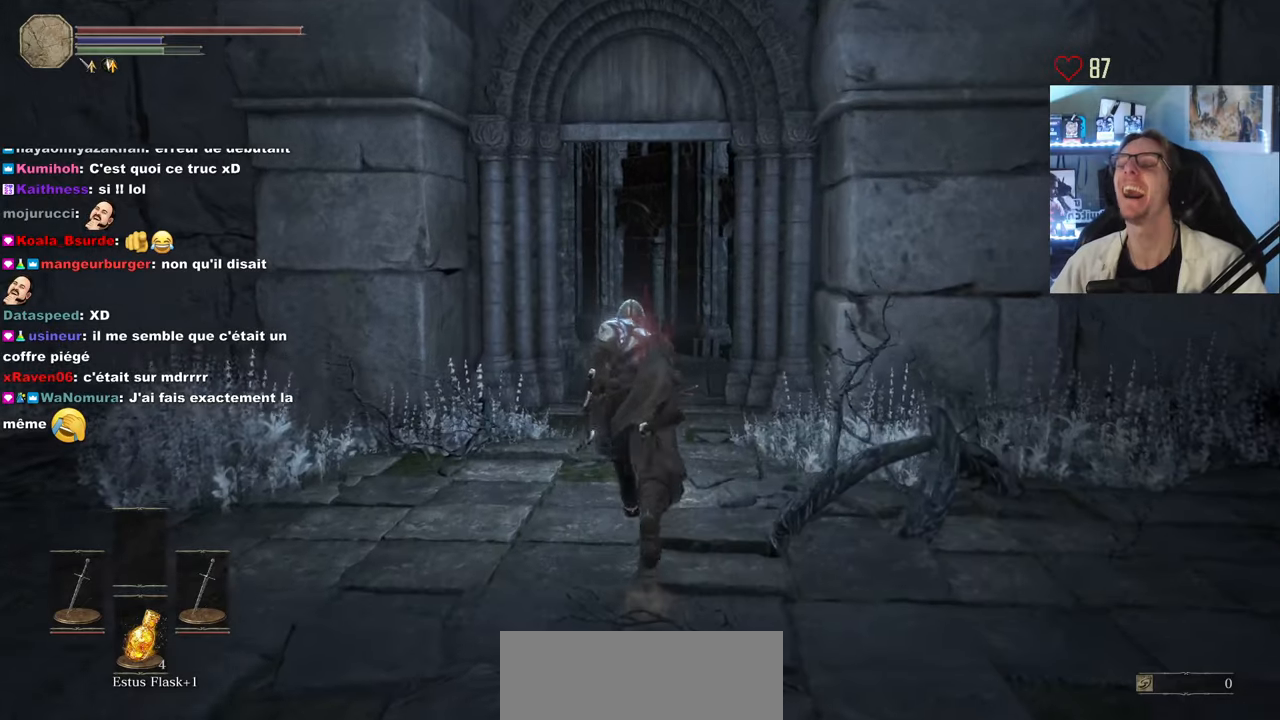
{"keys": ["space", "z"], "mouse": [], "events": []}
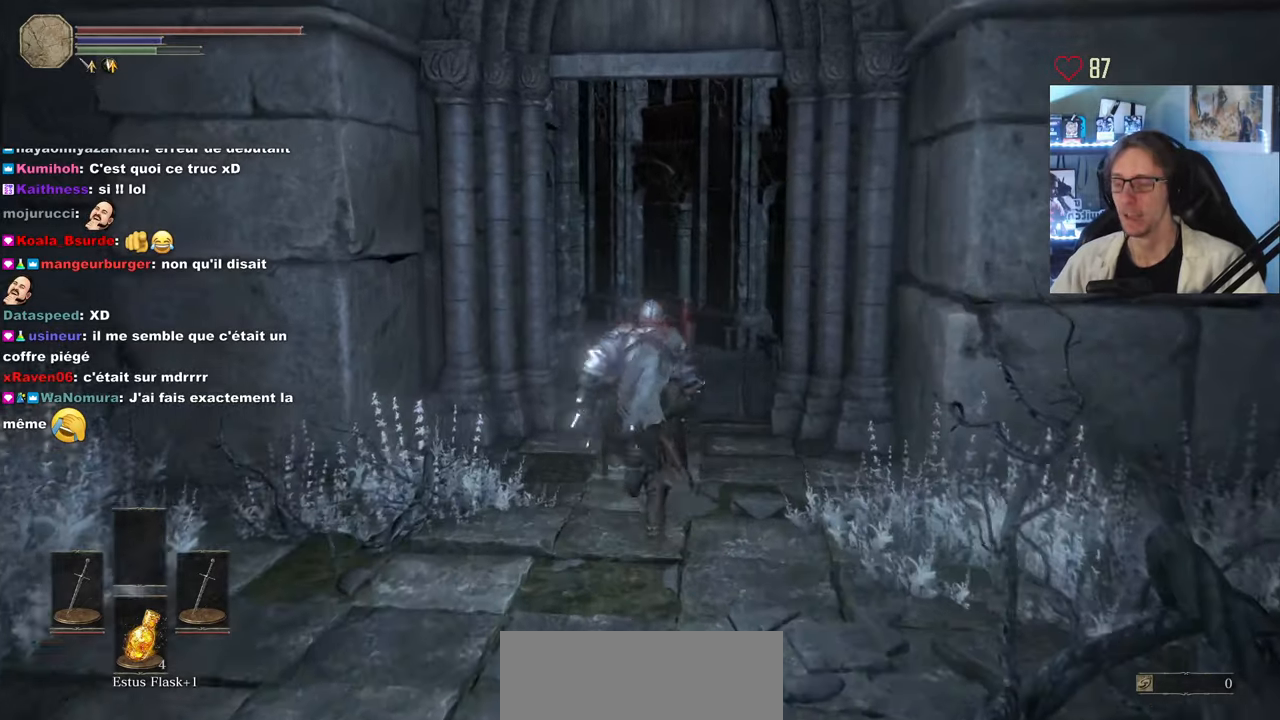
{"keys": ["space", "z"], "mouse": [], "events": []}
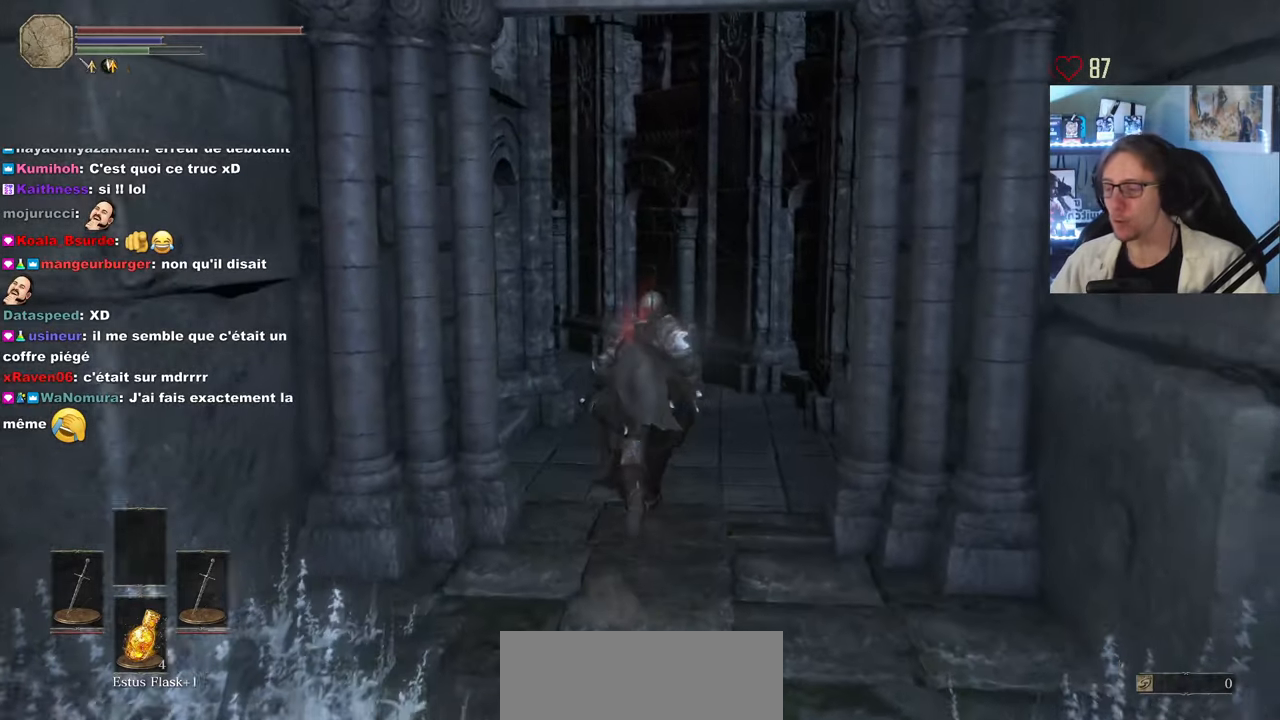
{"keys": ["space", "z"], "mouse": [], "events": []}
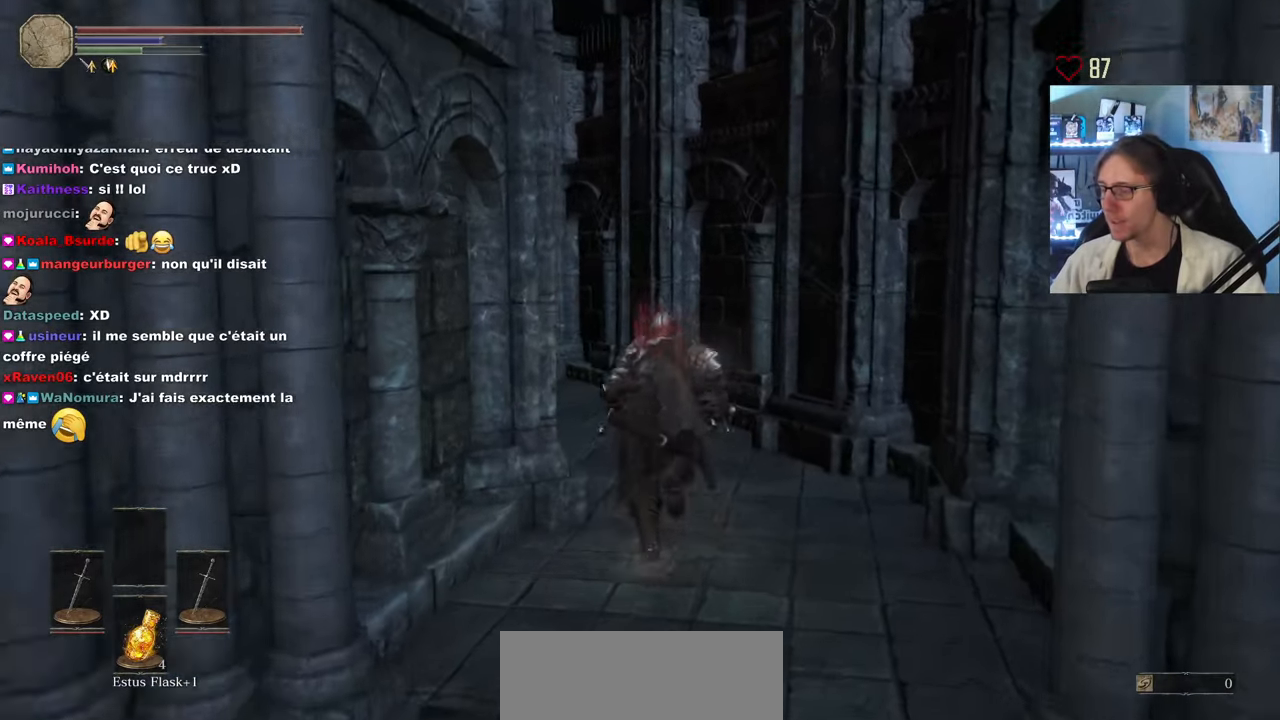
{"keys": ["space", "z"], "mouse": [], "events": []}
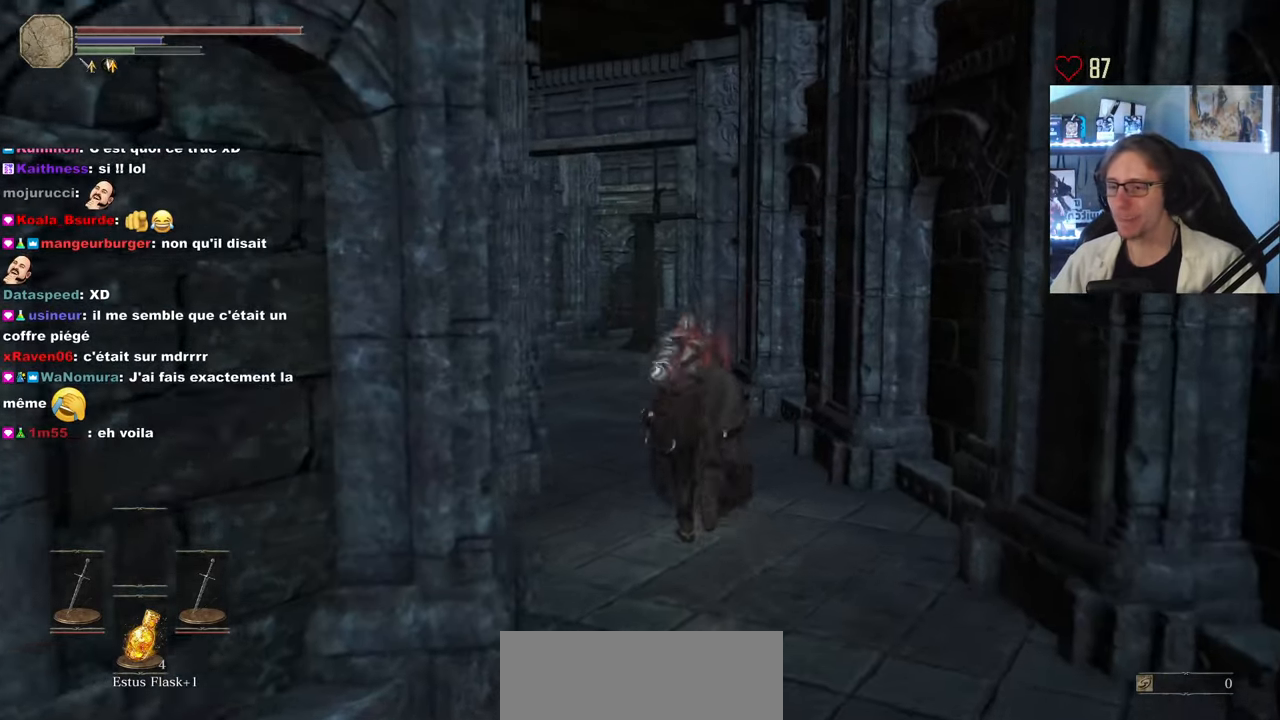
{"keys": ["space", "z"], "mouse": [], "events": []}
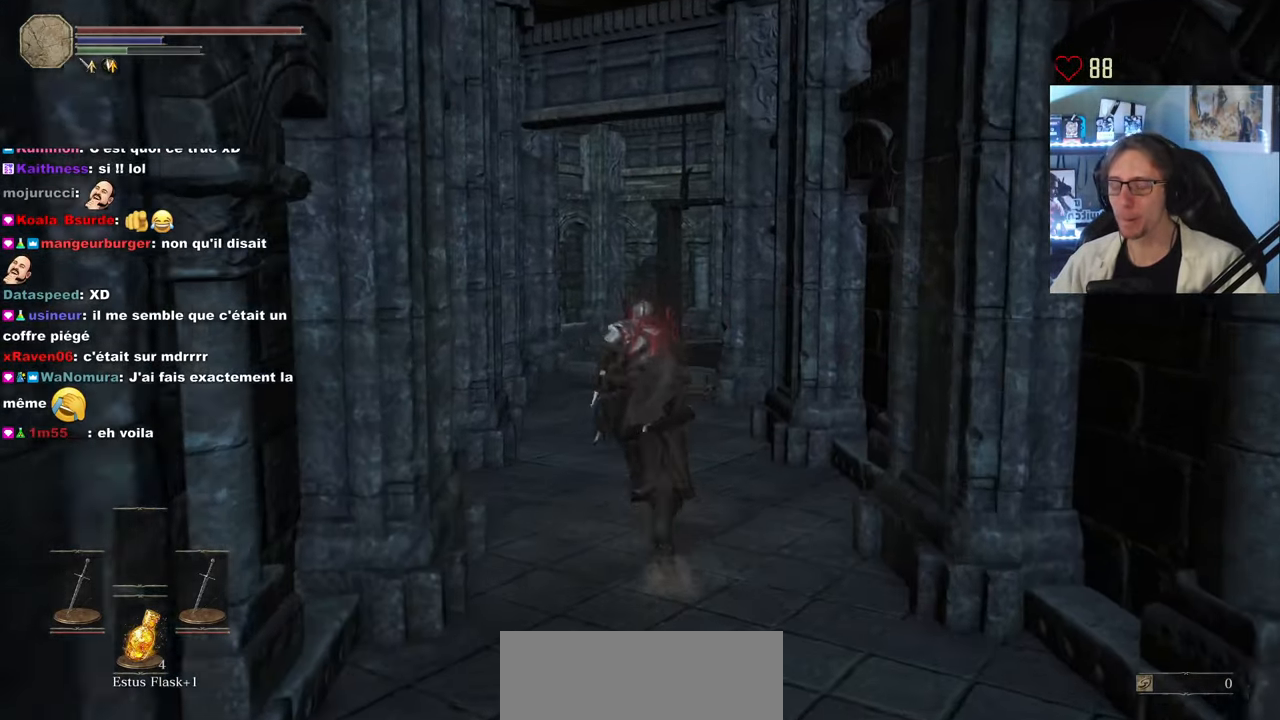
{"keys": ["space", "z"], "mouse": [], "events": []}
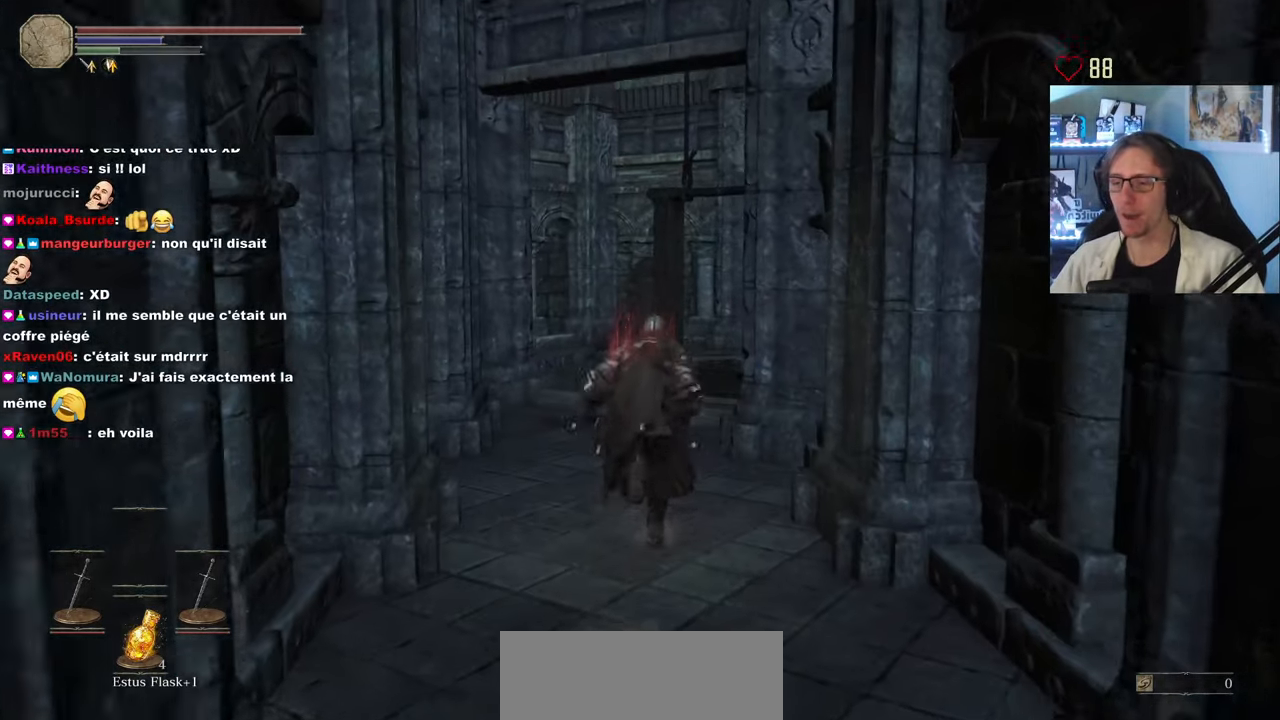
{"keys": ["space", "z"], "mouse": [], "events": []}